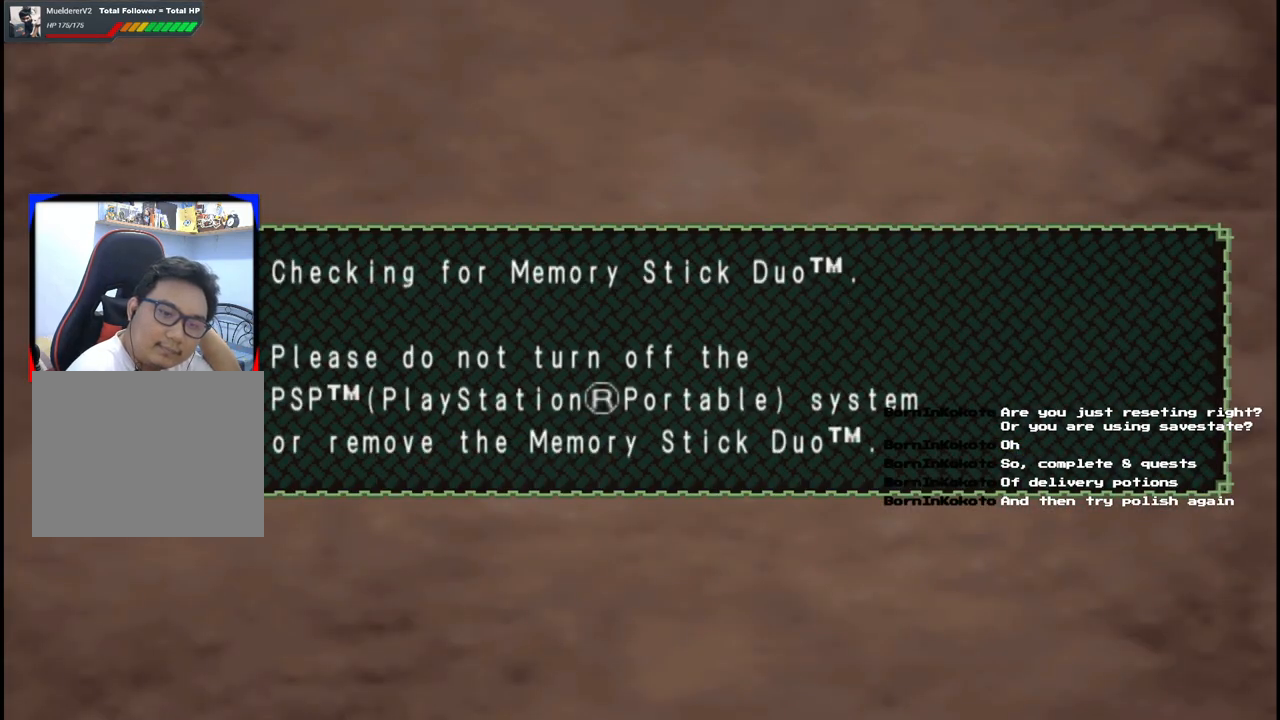
Gameplay with a controller (Xbox layout); each line is a JSON object with the inputs held at the frame after it. "events" lists button and stick changes between this image and that frame as [ms after this image, input, new state], when the widget could be followed in between. Not read: L2 L3 R2 R3.
{"buttons": [], "left_stick": "center", "right_stick": "center", "events": [[33, "A", "up"]]}
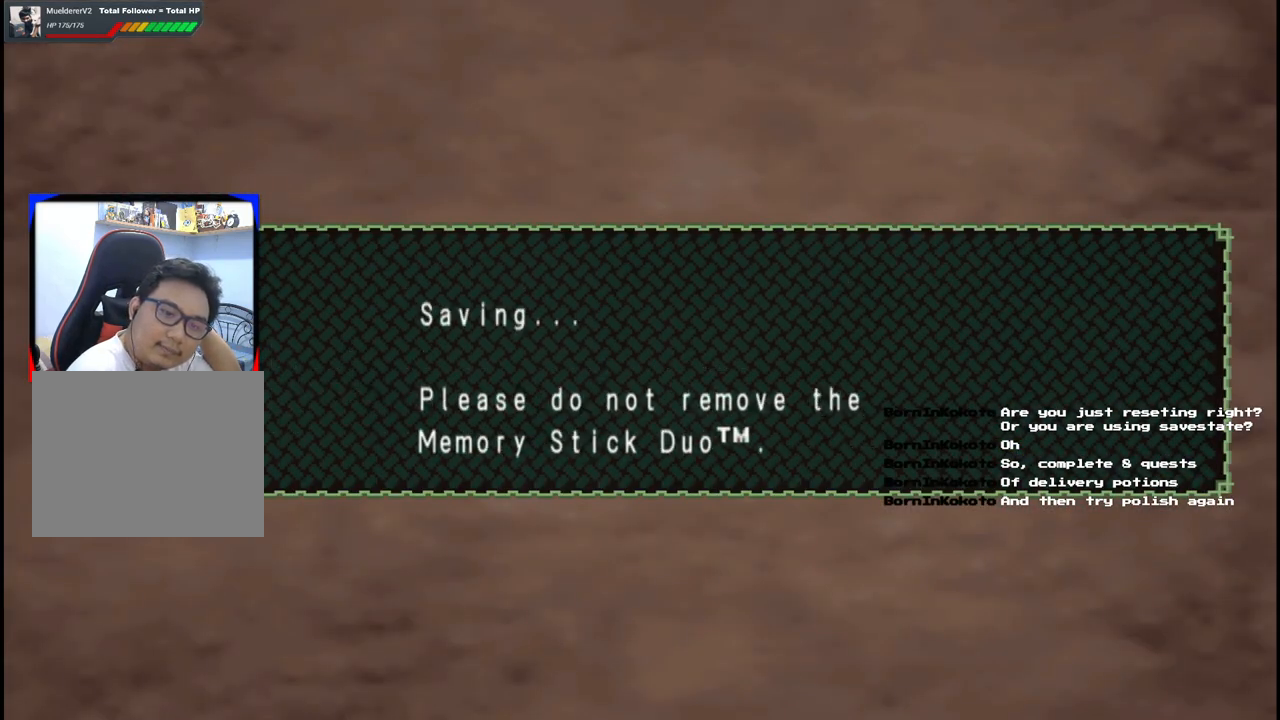
{"buttons": ["A"], "left_stick": "center", "right_stick": "center", "events": [[450, "A", "down"]]}
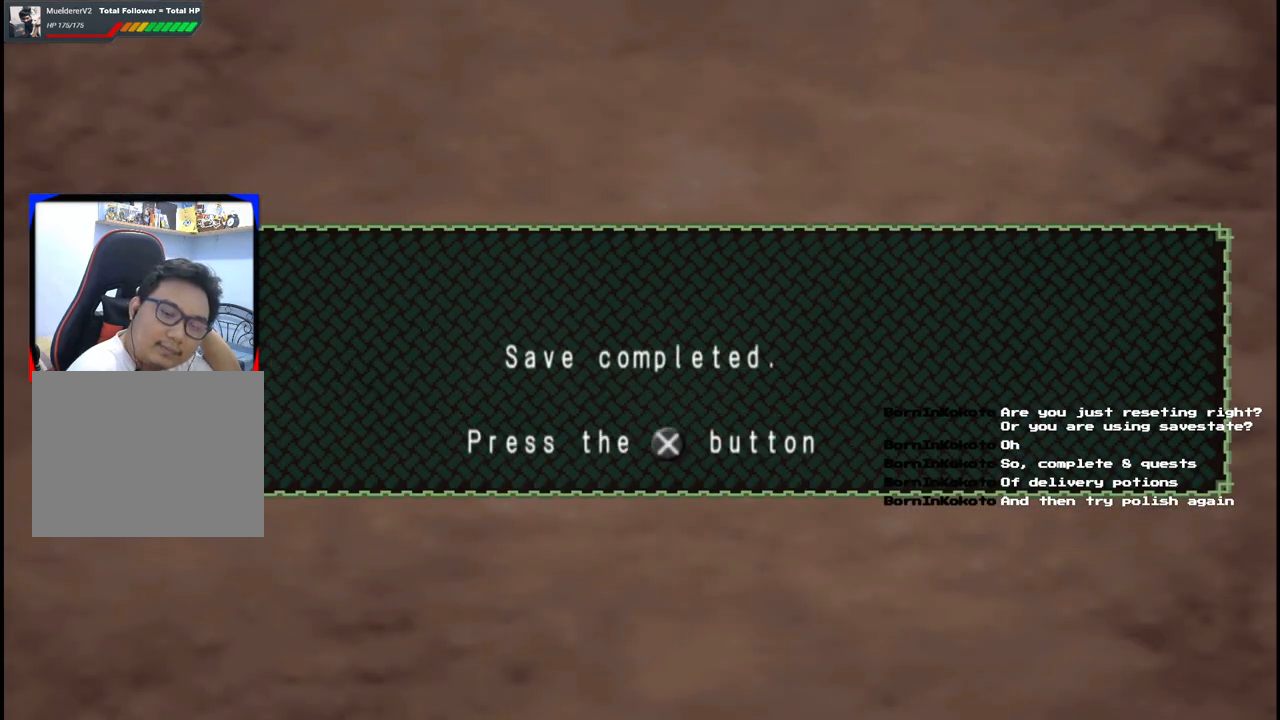
{"buttons": [], "left_stick": "center", "right_stick": "center", "events": [[67, "A", "up"], [150, "A", "down"], [250, "A", "up"]]}
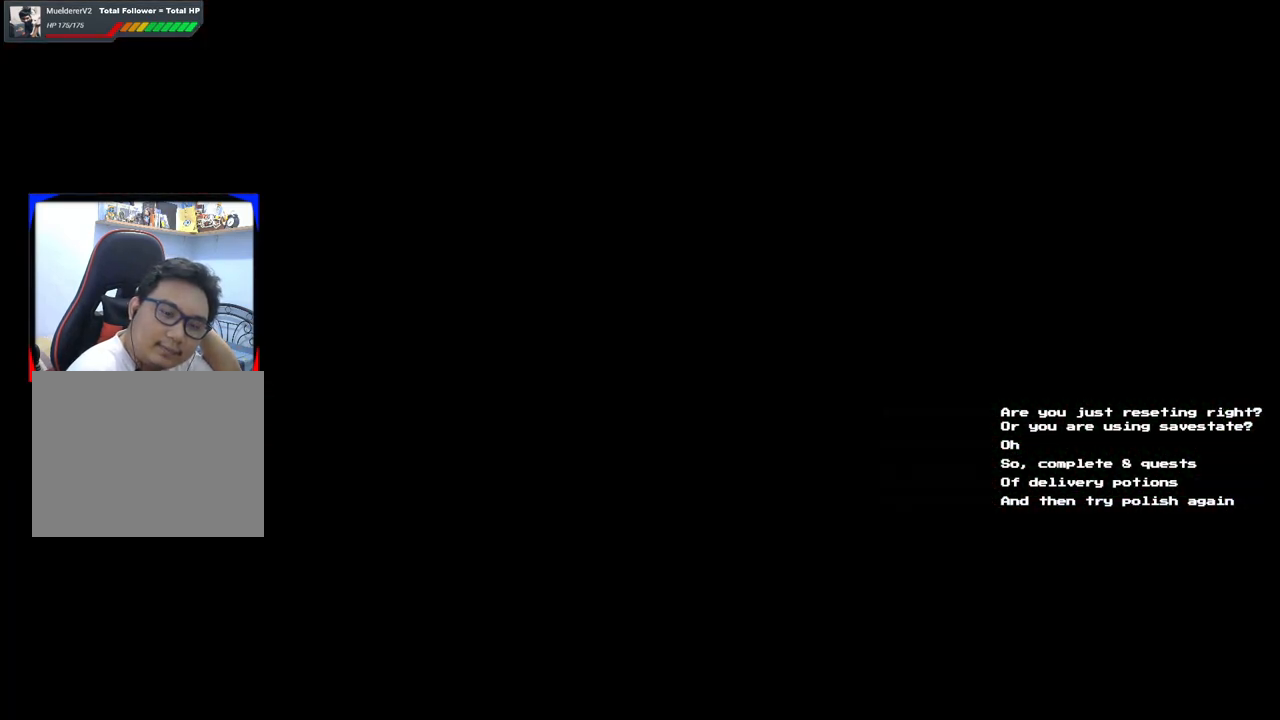
{"buttons": [], "left_stick": "center", "right_stick": "center", "events": []}
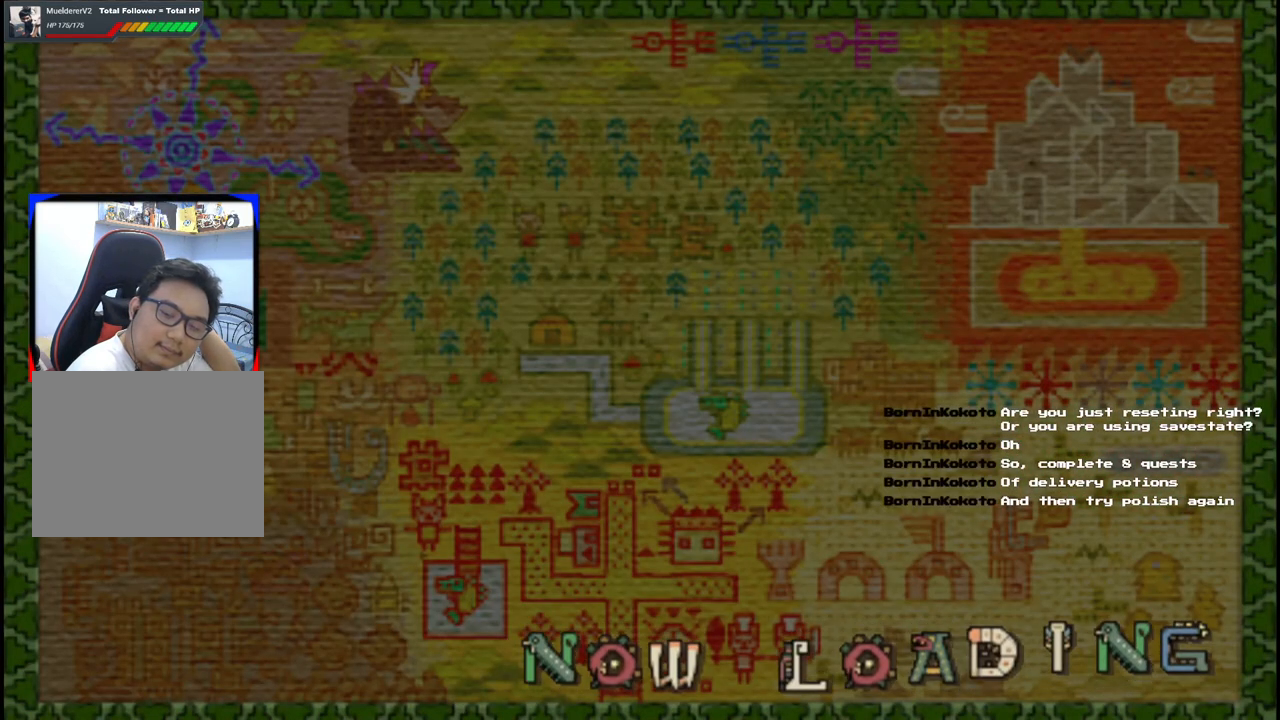
{"buttons": [], "left_stick": "center", "right_stick": "center", "events": []}
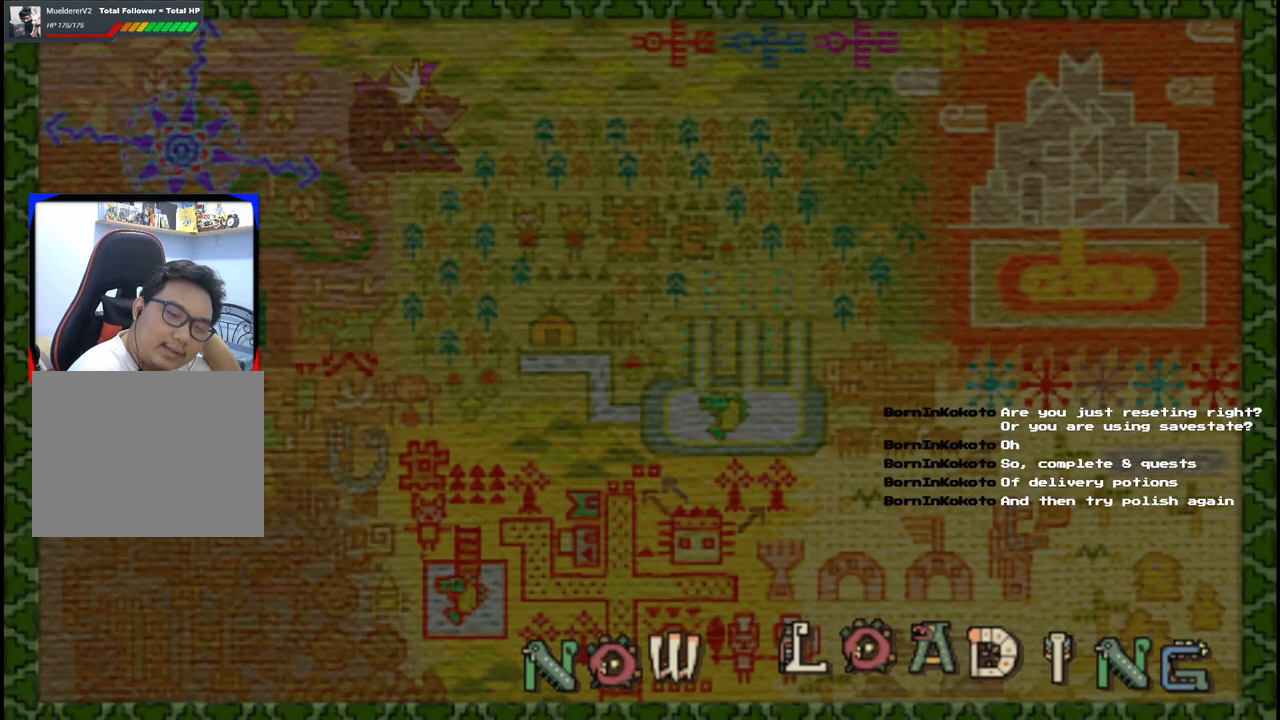
{"buttons": [], "left_stick": "center", "right_stick": "center", "events": []}
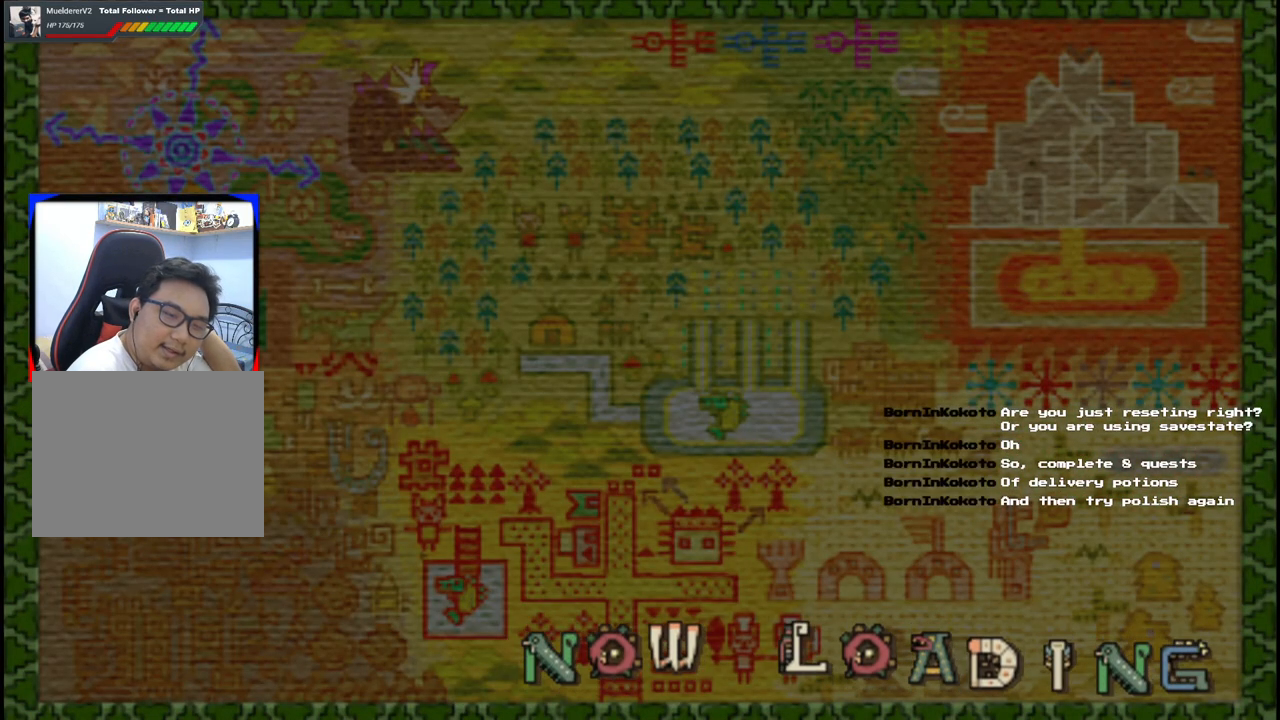
{"buttons": [], "left_stick": "center", "right_stick": "center", "events": []}
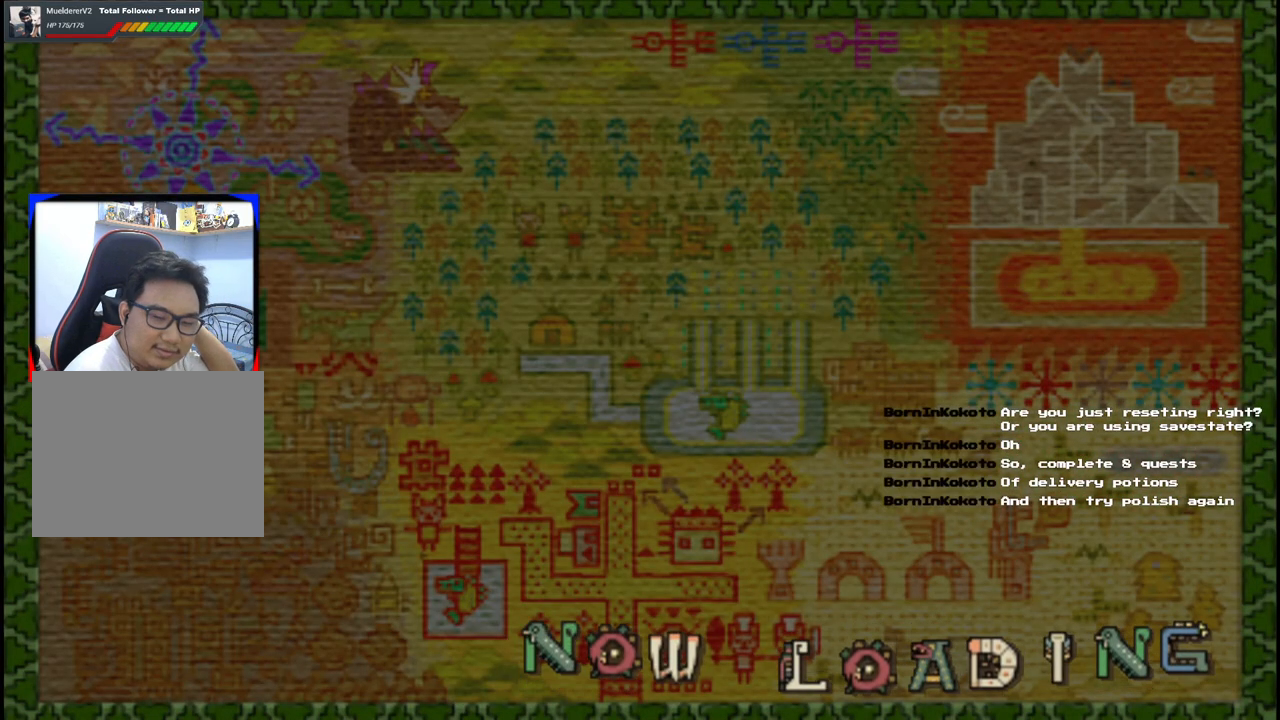
{"buttons": [], "left_stick": "center", "right_stick": "center", "events": []}
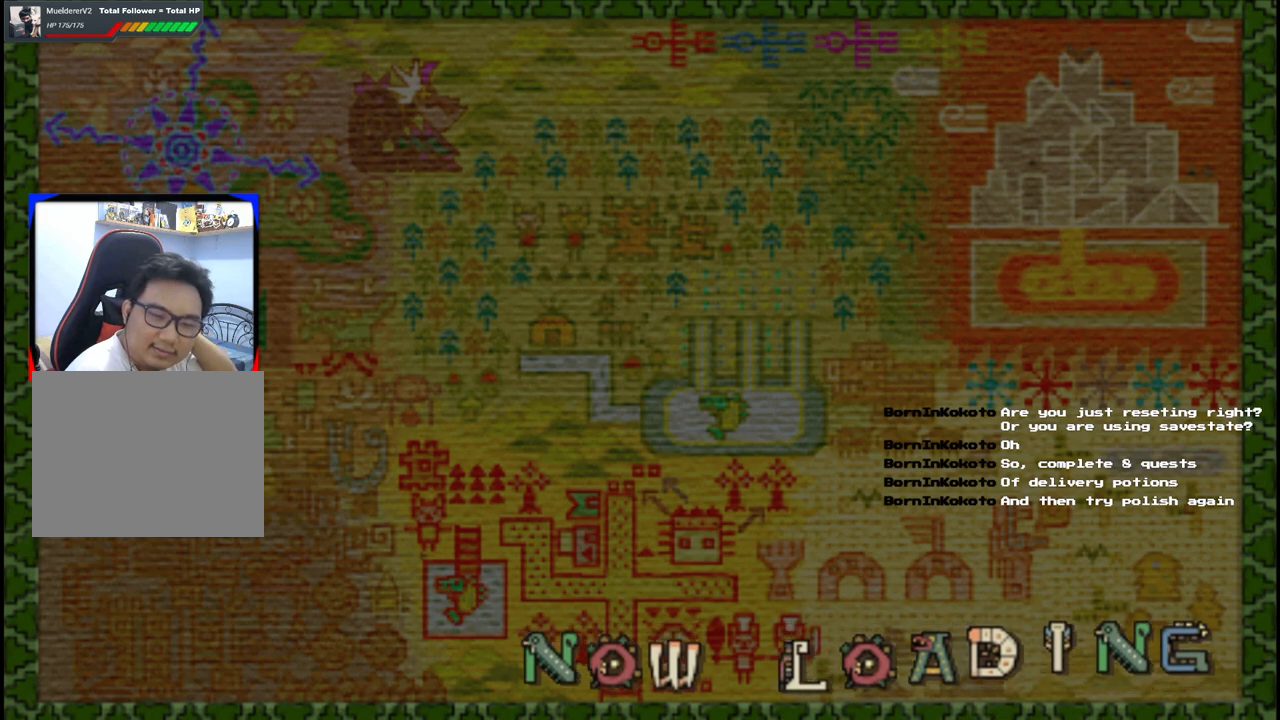
{"buttons": [], "left_stick": "center", "right_stick": "center", "events": []}
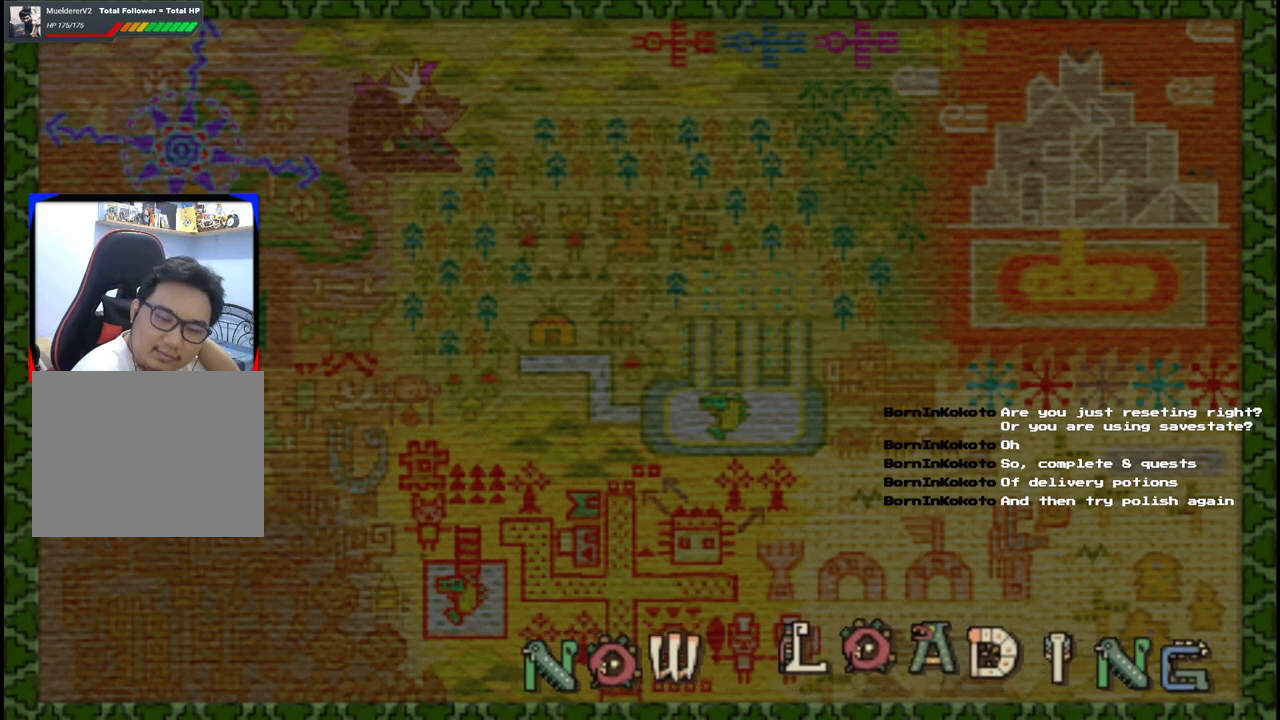
{"buttons": [], "left_stick": "center", "right_stick": "center", "events": []}
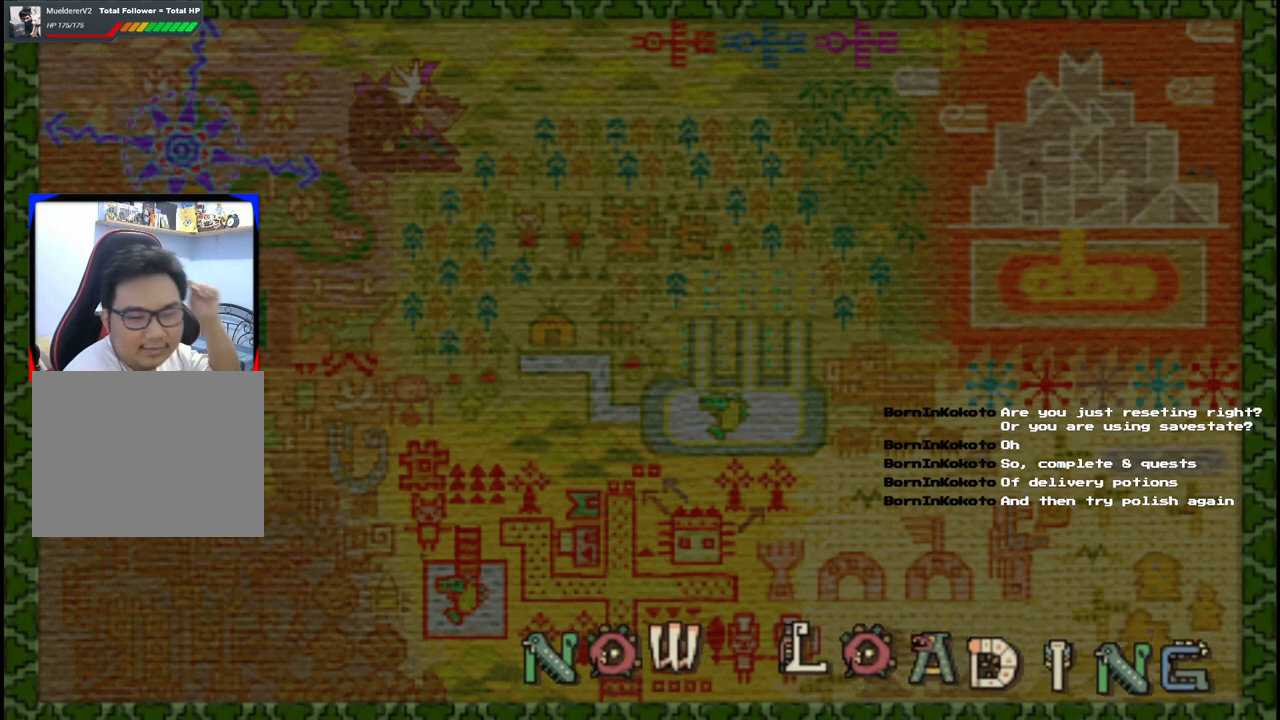
{"buttons": [], "left_stick": "center", "right_stick": "center", "events": []}
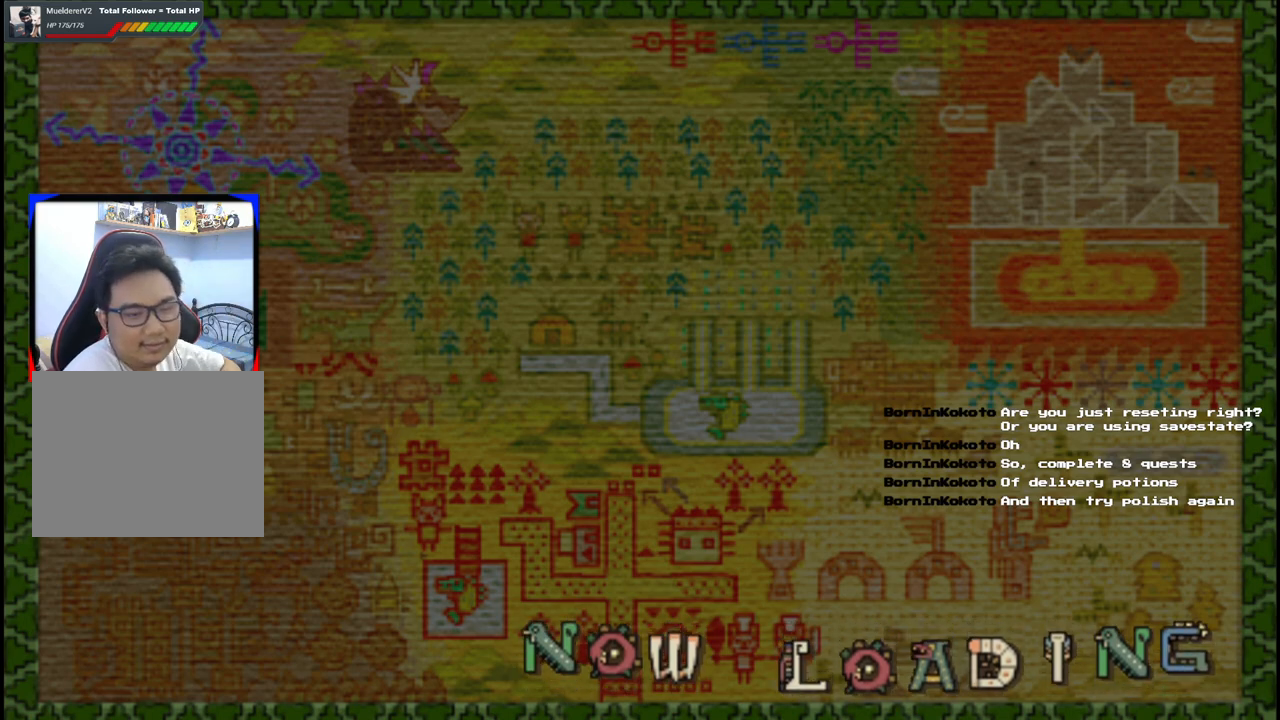
{"buttons": [], "left_stick": "up", "right_stick": "center", "events": [[400, "left_stick", "up"]]}
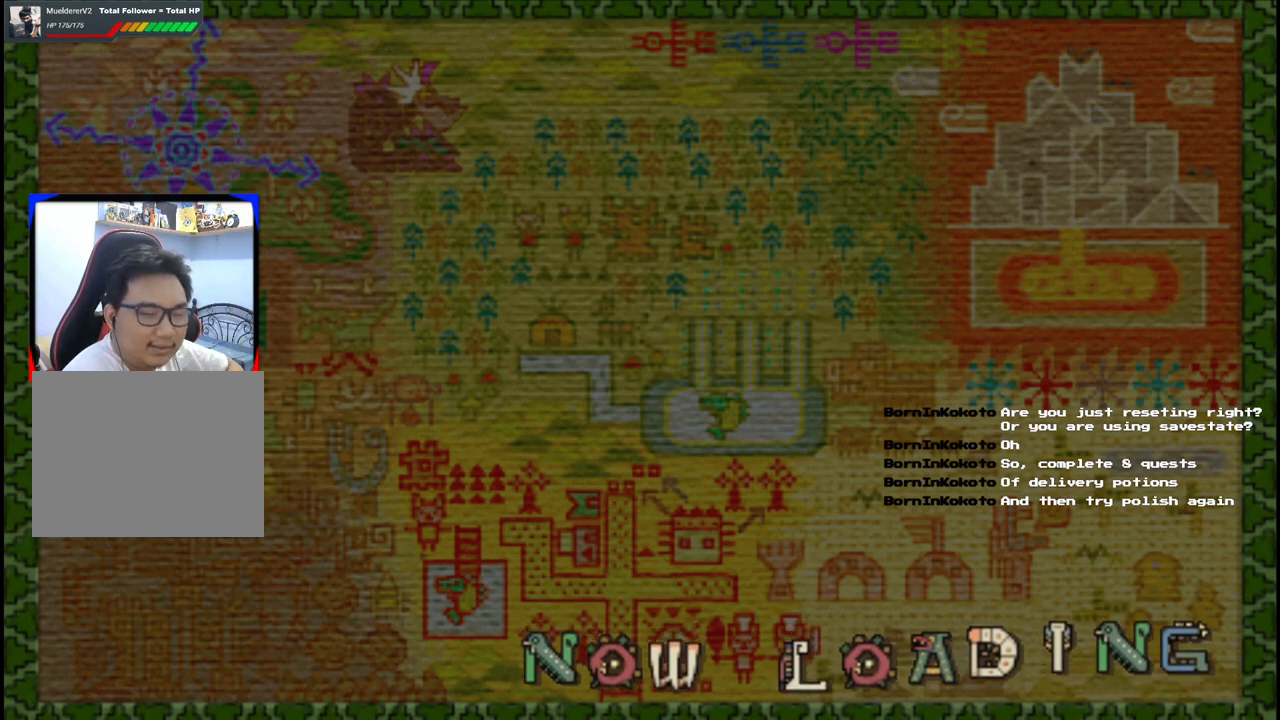
{"buttons": [], "left_stick": "up", "right_stick": "center", "events": []}
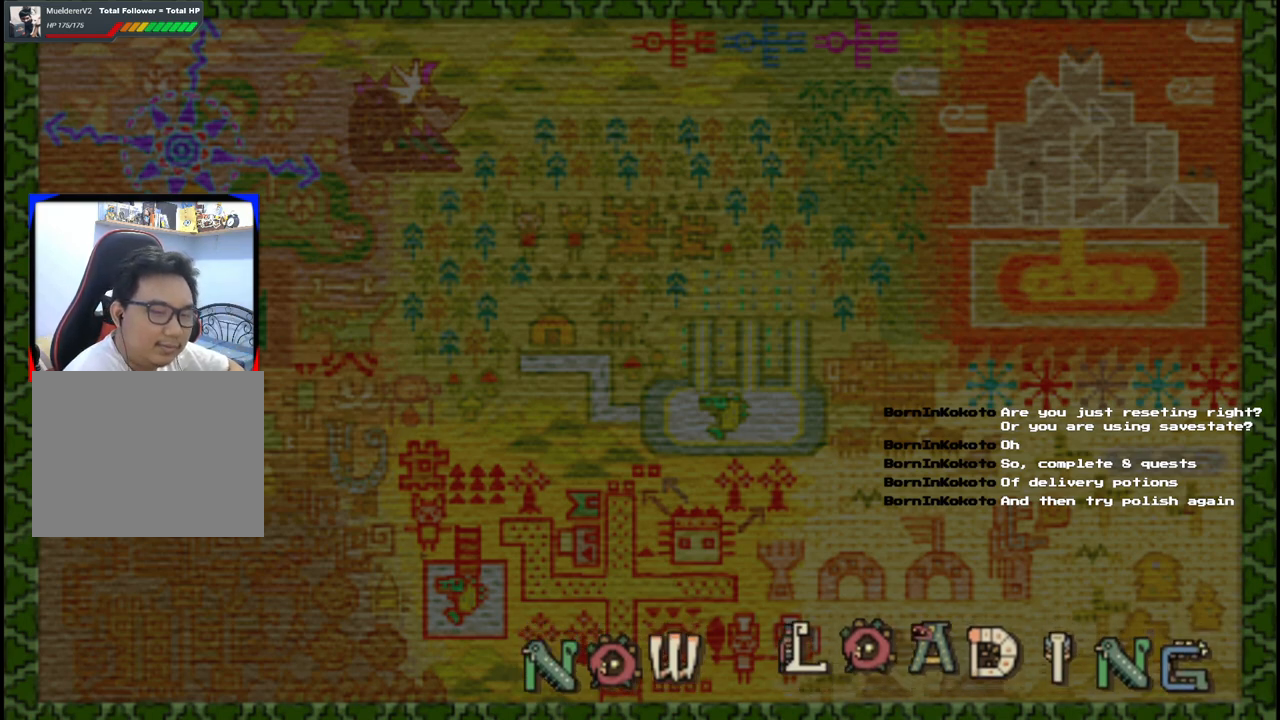
{"buttons": [], "left_stick": "up", "right_stick": "center", "events": []}
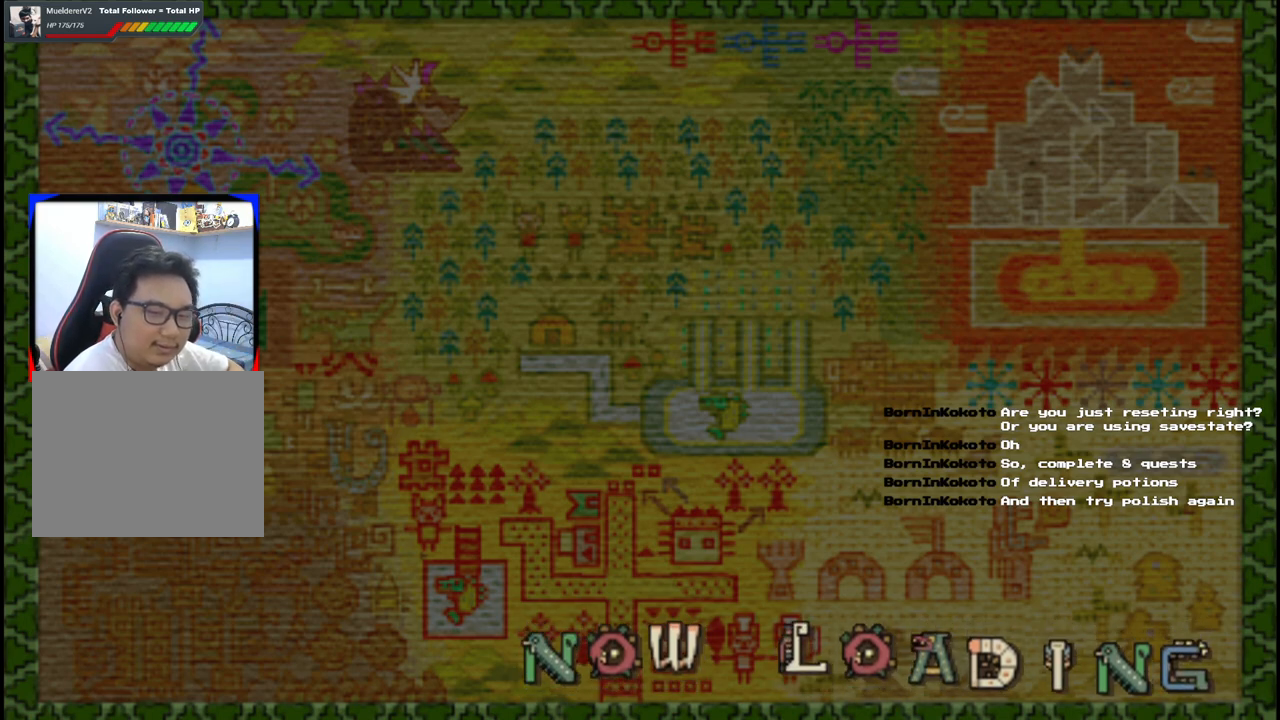
{"buttons": [], "left_stick": "up", "right_stick": "center", "events": []}
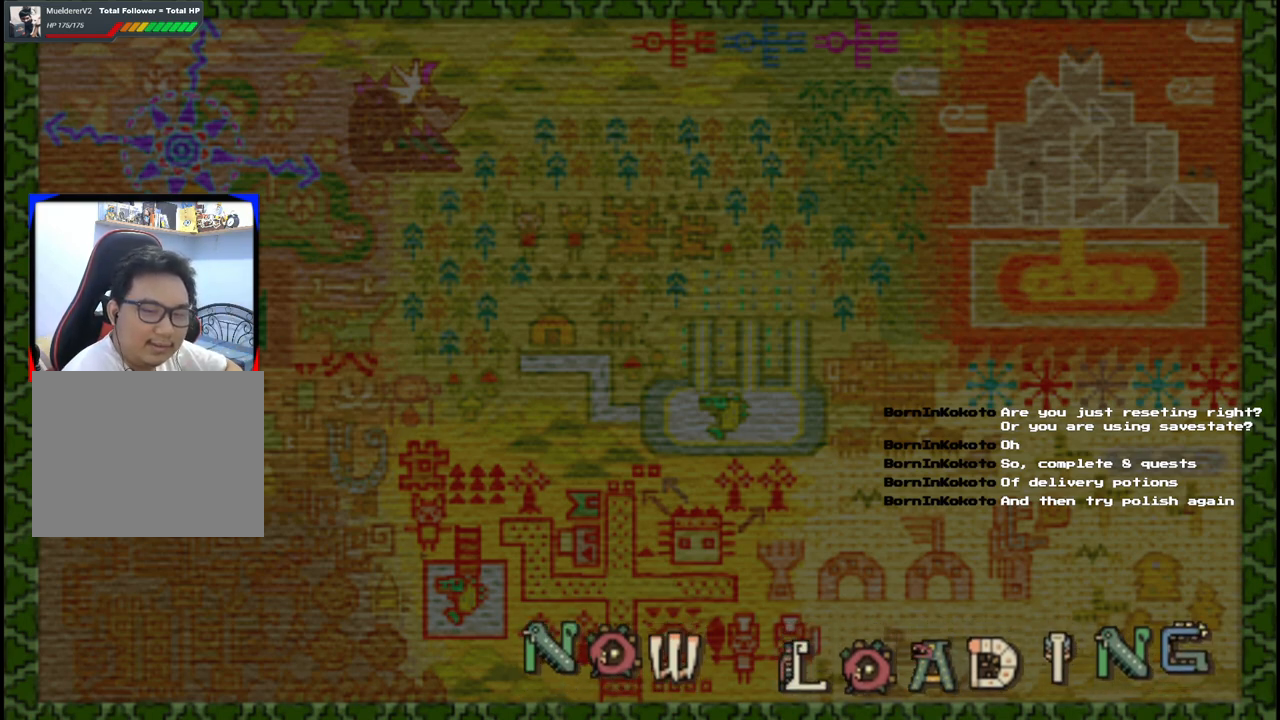
{"buttons": [], "left_stick": "up", "right_stick": "center", "events": []}
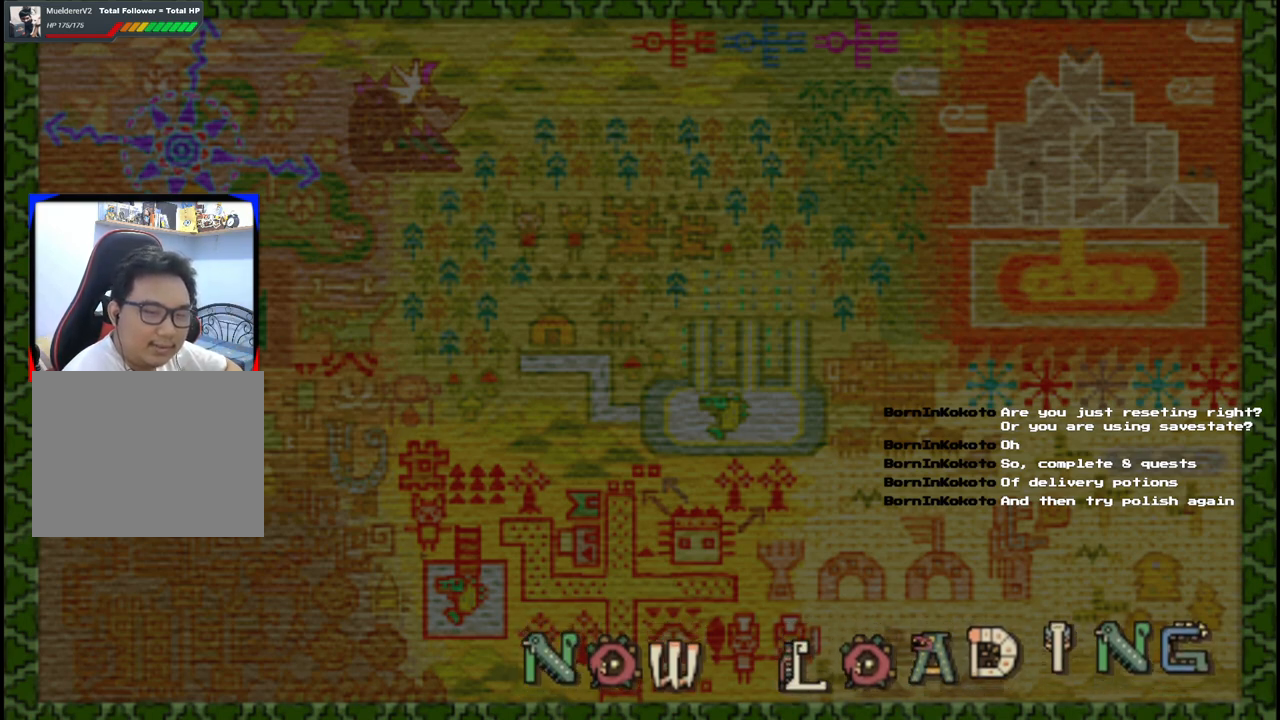
{"buttons": [], "left_stick": "up", "right_stick": "center", "events": []}
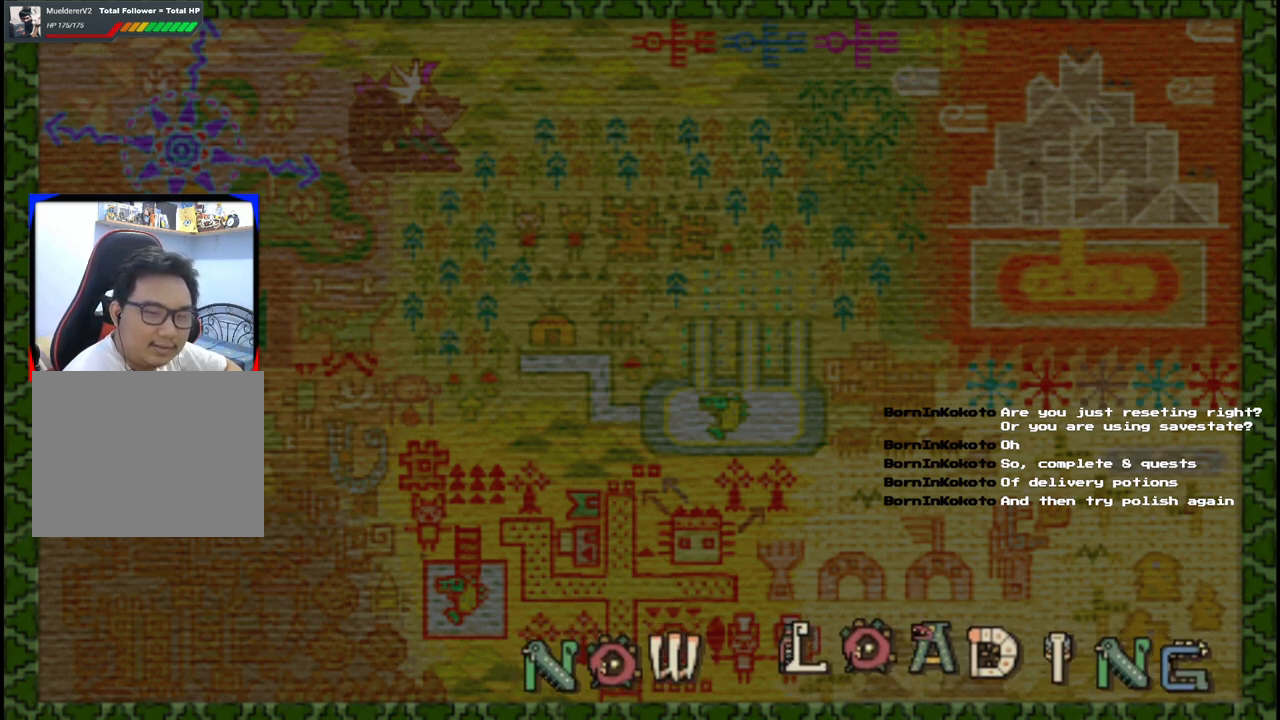
{"buttons": [], "left_stick": "up", "right_stick": "center", "events": []}
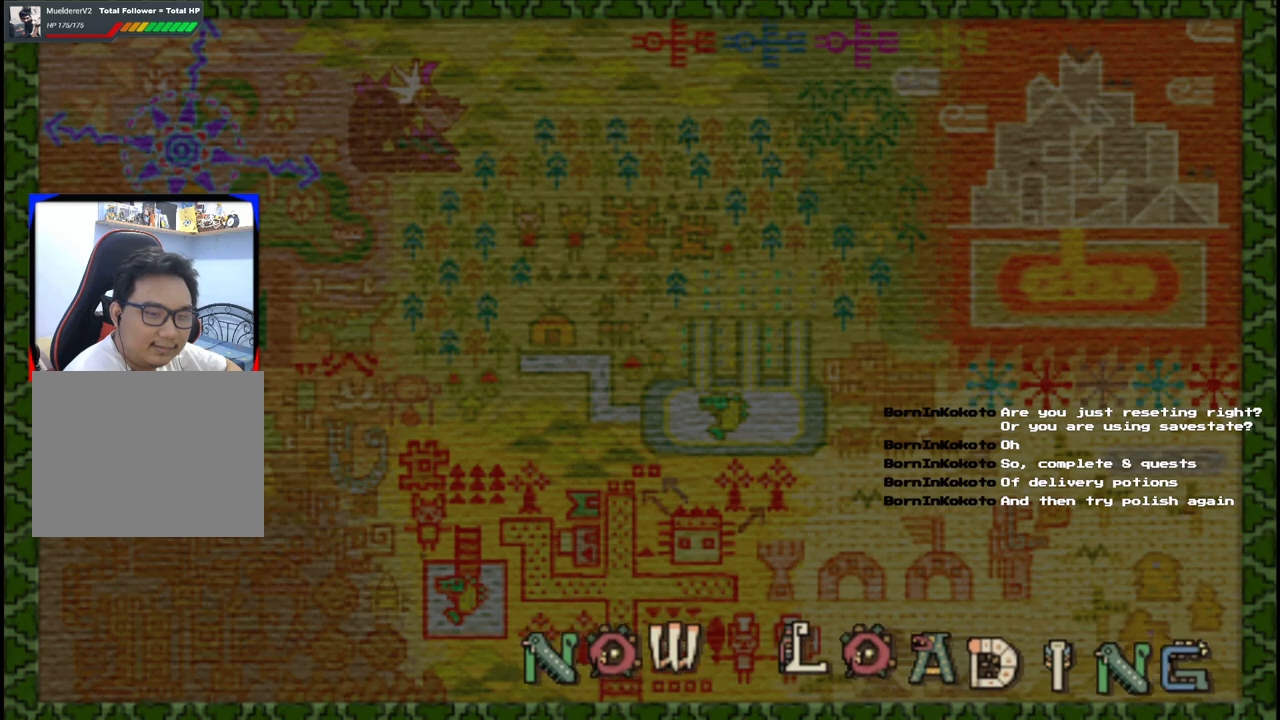
{"buttons": [], "left_stick": "up", "right_stick": "center", "events": []}
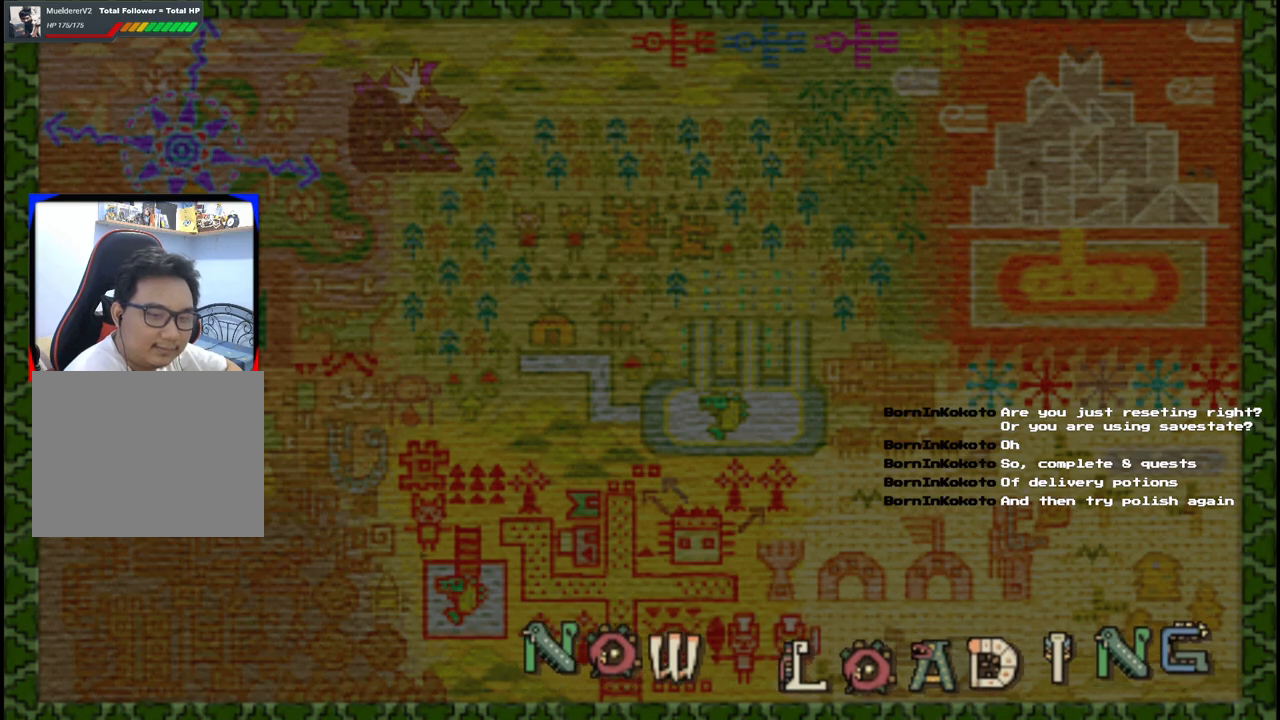
{"buttons": [], "left_stick": "up", "right_stick": "center", "events": []}
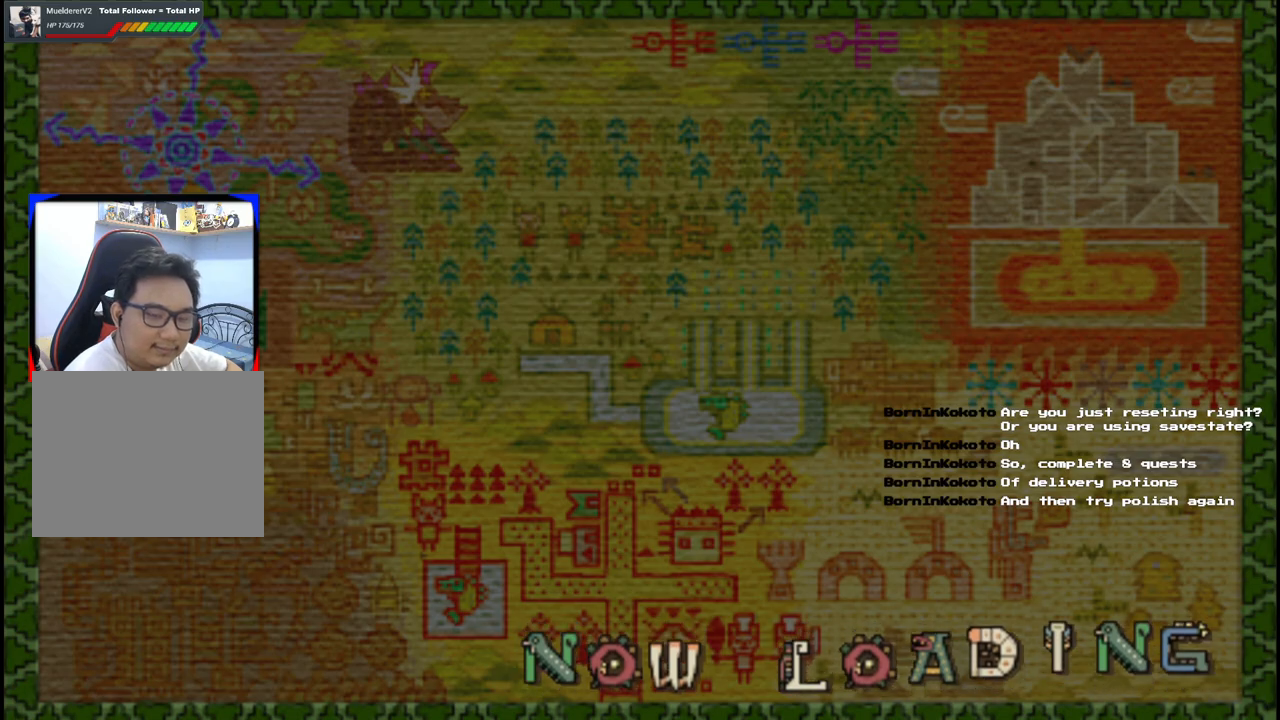
{"buttons": [], "left_stick": "up", "right_stick": "center", "events": []}
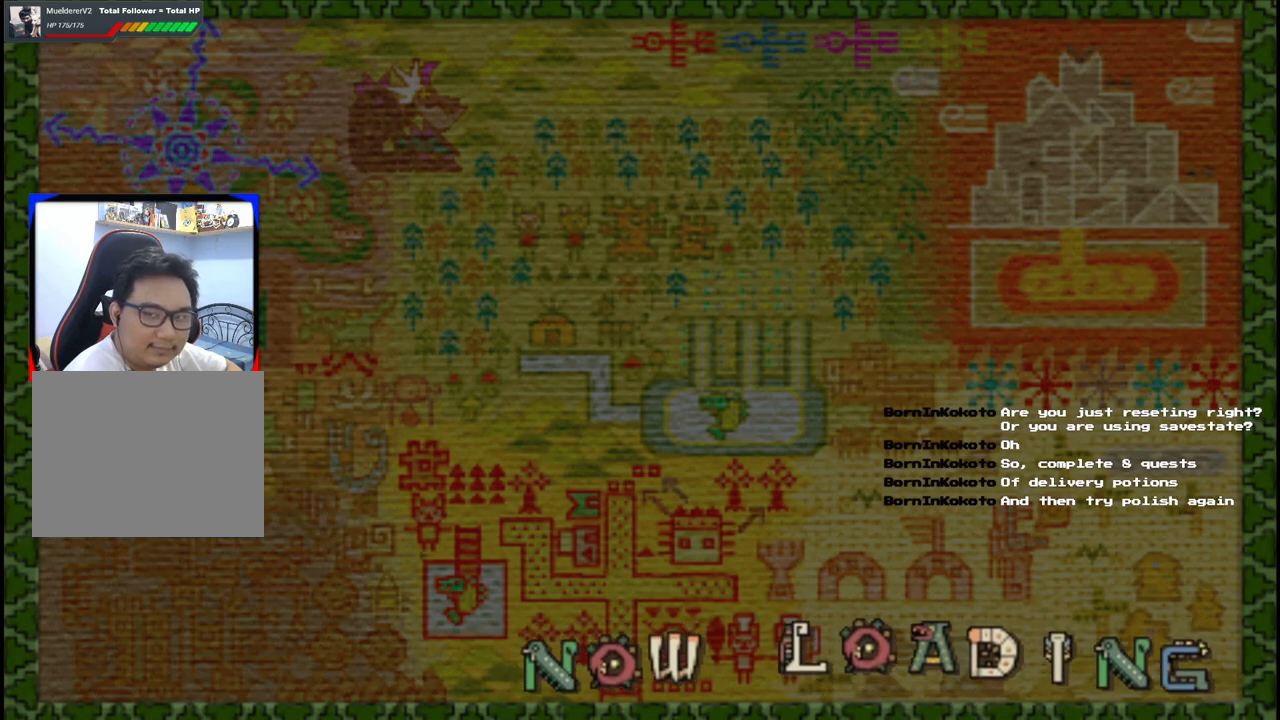
{"buttons": [], "left_stick": "up", "right_stick": "center", "events": []}
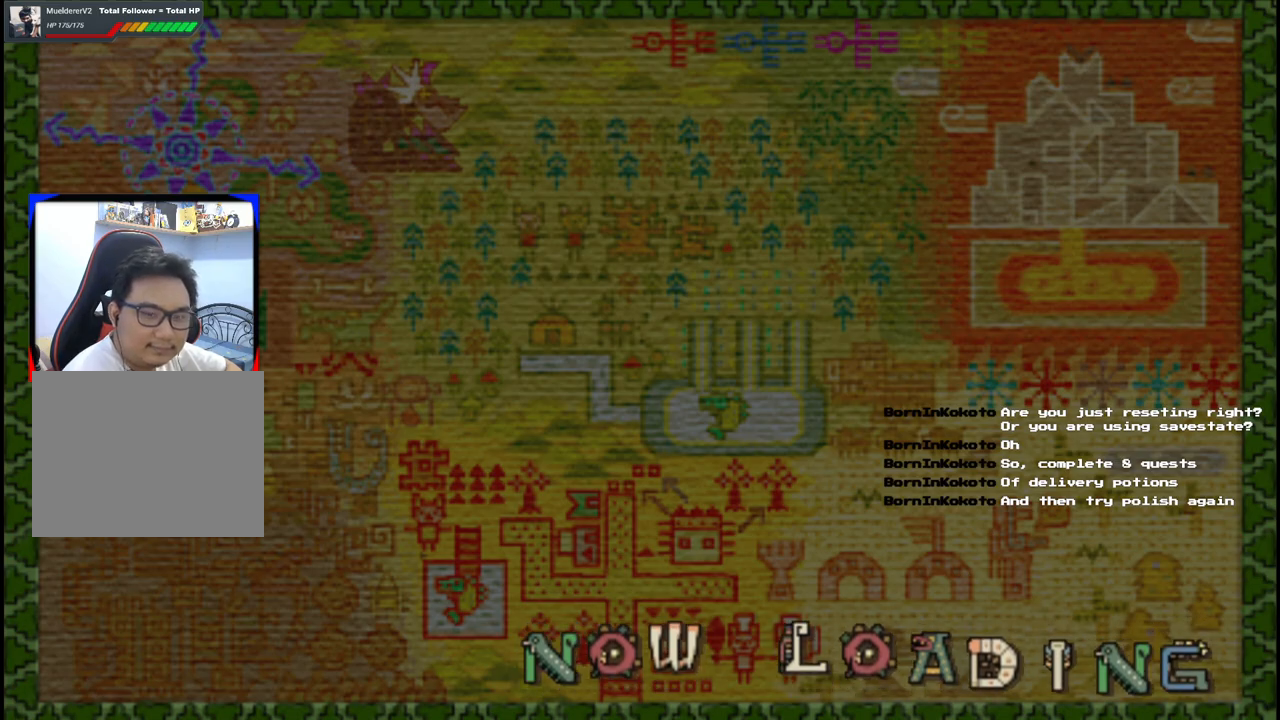
{"buttons": [], "left_stick": "up", "right_stick": "center", "events": []}